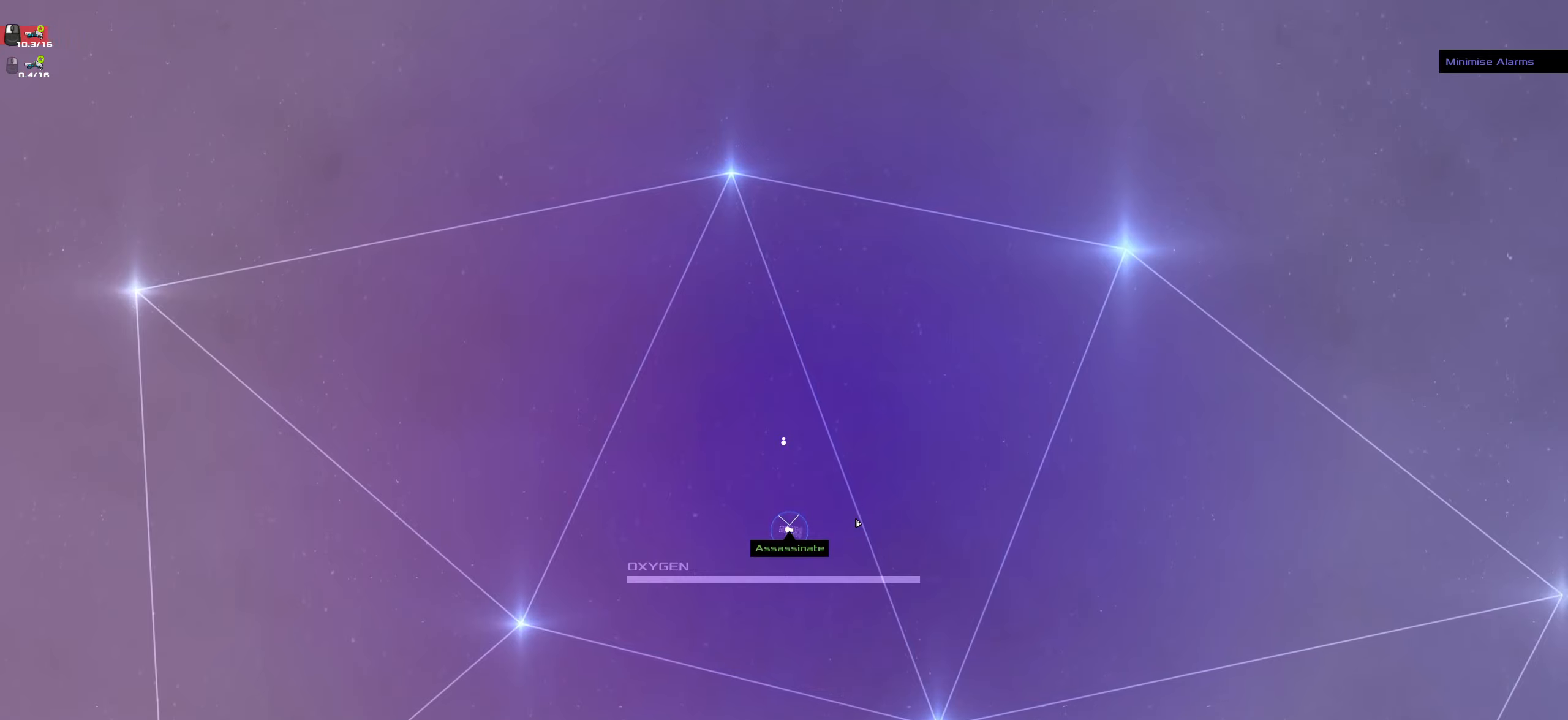
Gameplay with keyboard and mouse; each line is a JSON object with the keys and mouse buttons held at the frame after it. "events" lists presses ("down") and releases ("up") of ".", "/", "0", "1", "2", "3", "4", "5", "6", "7", "8", "9", "a", "alt_l", "alt_r", "b", "backslash", "backspace", "c", "comma", "ctrl_l", "ctrl_r", "d", "down", "e", "equals", "f", "g", "h", "i", "j", "k", "l", "lbracket", "left", "m", "minus", "n", "o", "p", "q", "quote", "r", "rbracket", "return", "right", "s", "semicolon", "shift_l", "shift_r", "space", "super_l", "super_r", "t", "tab", "tilde", "u", "up", "v", "w", "x", "y", "z", "mouse_left", "mouse_wheel" and "mouse_right" between this image and that frame as [ms after this image, input, new state], when the widget could be followed in between. "mouse_left", "mouse_wheel", "mouse_right" = the "left", "wheel", "right" buttons of the "mouse" list. No other keys are recorded. "wheel" means that the mouse wheel is clicked or scrolled. Not read: caps_lock mouse_move.
{"keys": [], "mouse": [], "events": [[67, "mouse_left", "down"], [200, "mouse_left", "up"], [300, "mouse_left", "down"], [400, "mouse_left", "up"]]}
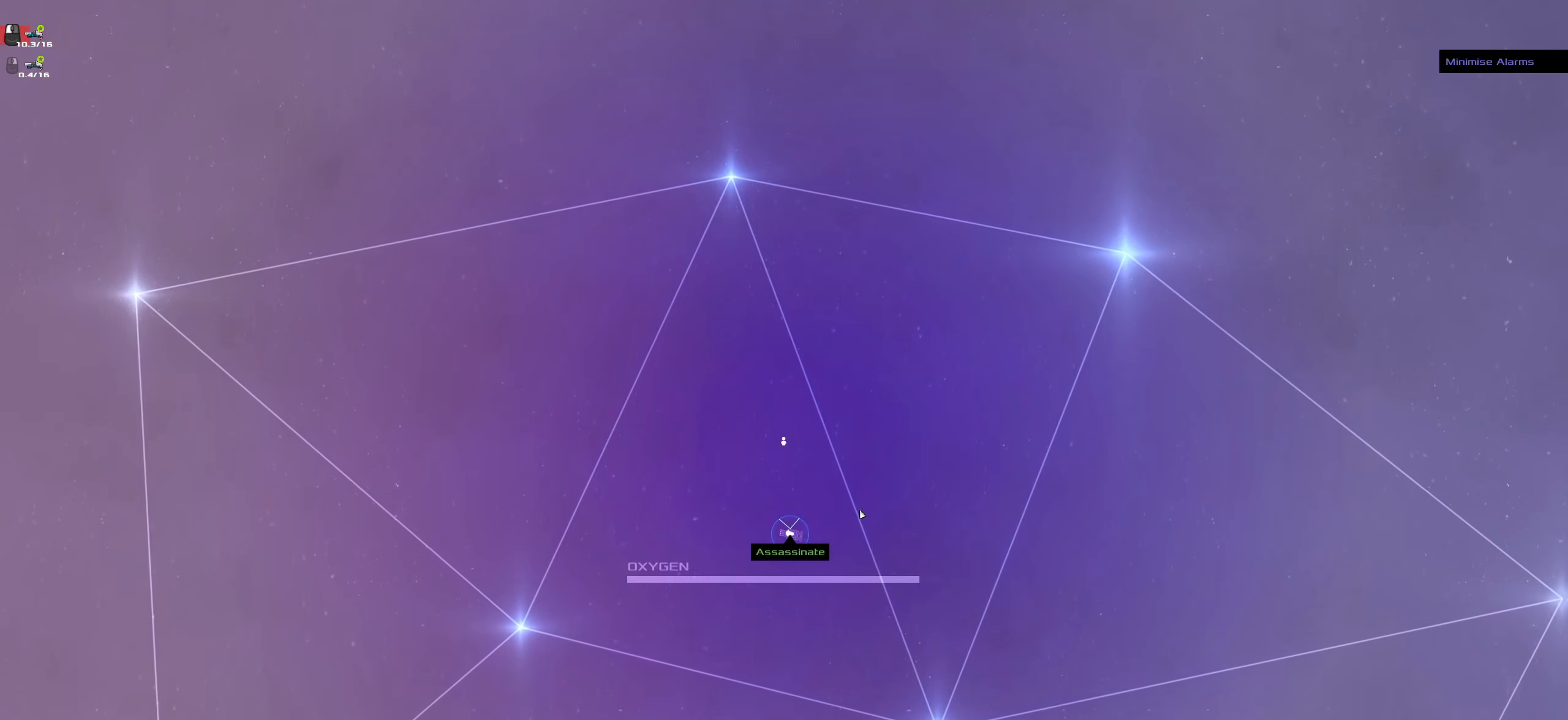
{"keys": [], "mouse": ["left"], "events": [[83, "mouse_left", "down"], [167, "mouse_left", "up"], [267, "mouse_left", "down"], [417, "mouse_left", "up"], [500, "mouse_left", "down"]]}
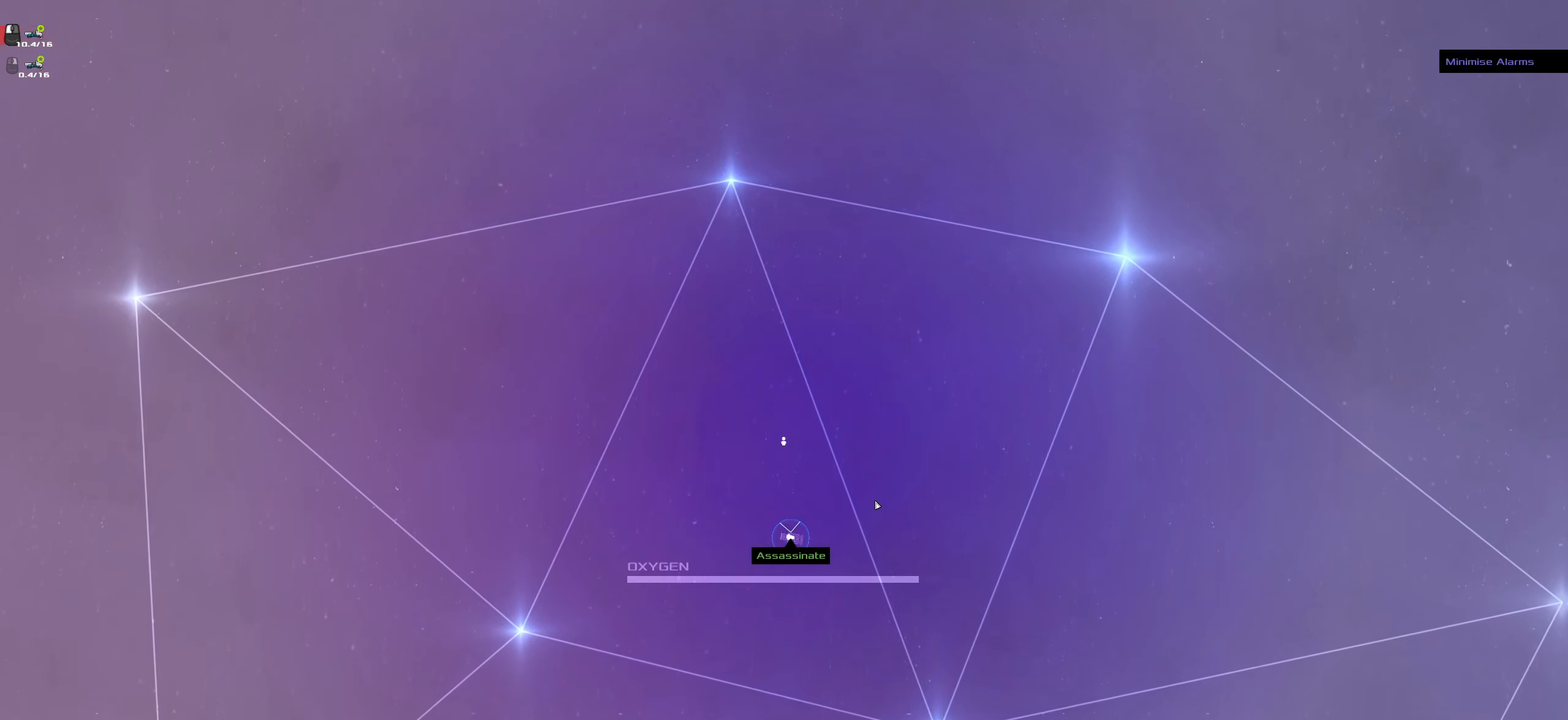
{"keys": [], "mouse": ["left"], "events": [[150, "mouse_left", "up"], [183, "mouse_left", "down"], [283, "mouse_left", "up"], [467, "mouse_left", "down"]]}
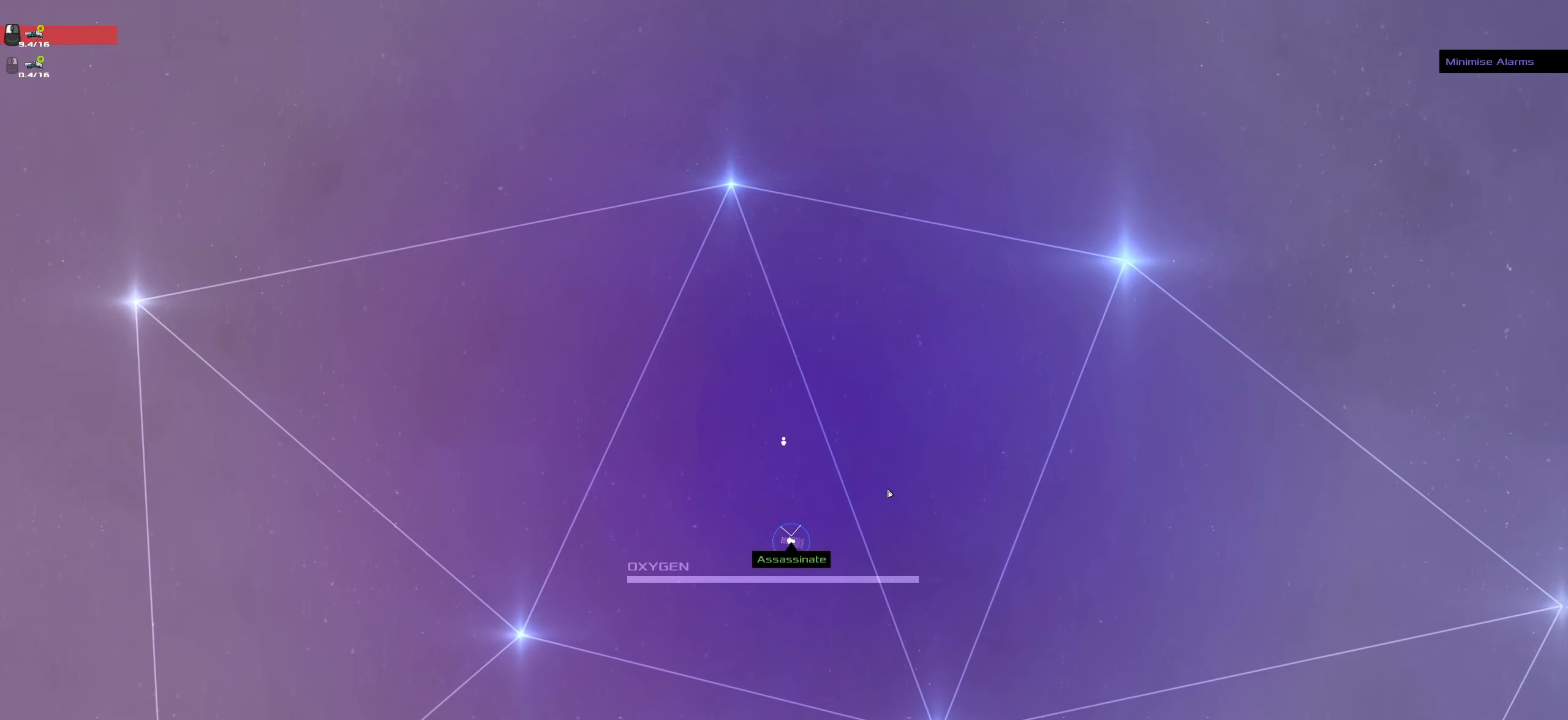
{"keys": [], "mouse": ["left"], "events": [[117, "mouse_left", "up"], [200, "mouse_left", "down"], [300, "mouse_left", "up"], [433, "mouse_left", "down"]]}
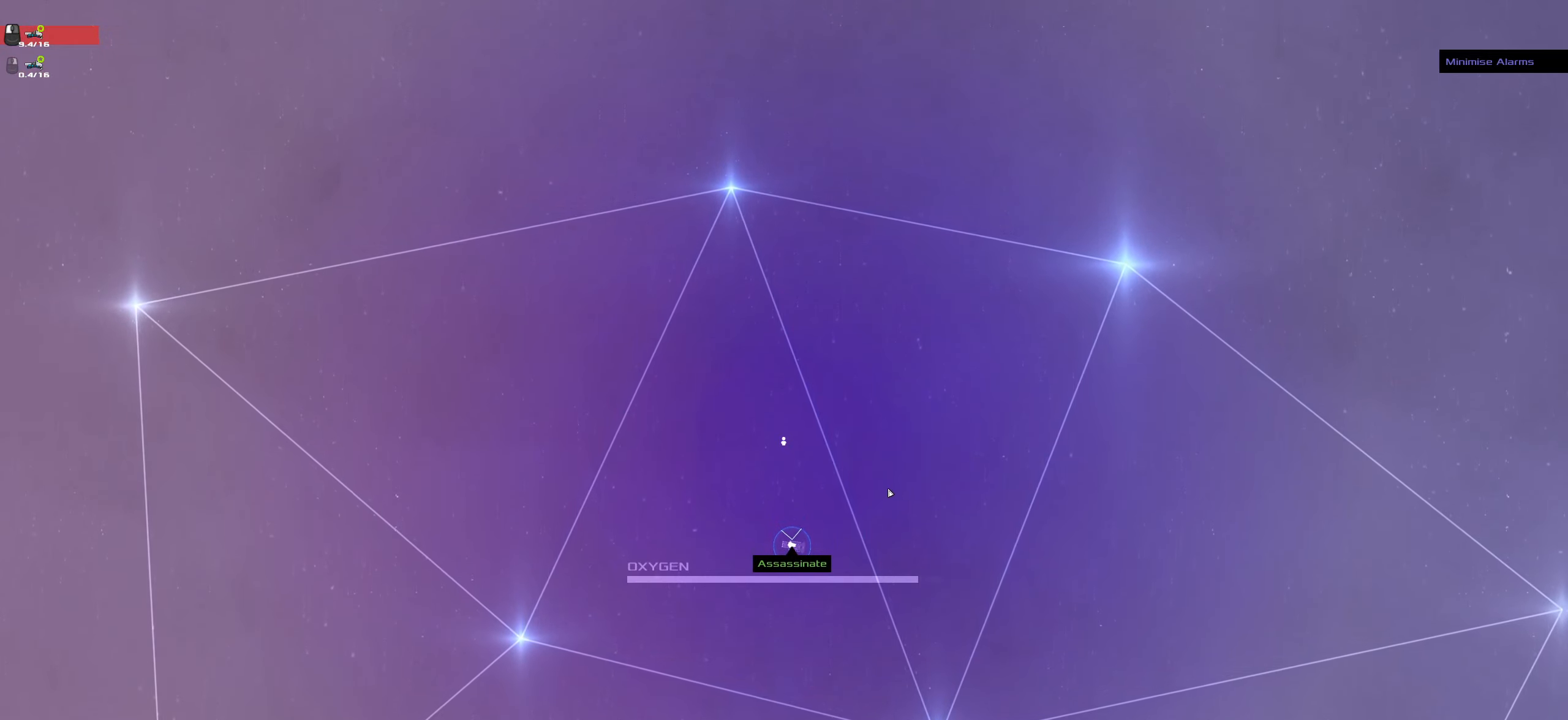
{"keys": [], "mouse": [], "events": [[33, "mouse_left", "up"], [183, "mouse_left", "down"], [267, "mouse_left", "up"], [367, "mouse_left", "down"], [500, "mouse_left", "up"]]}
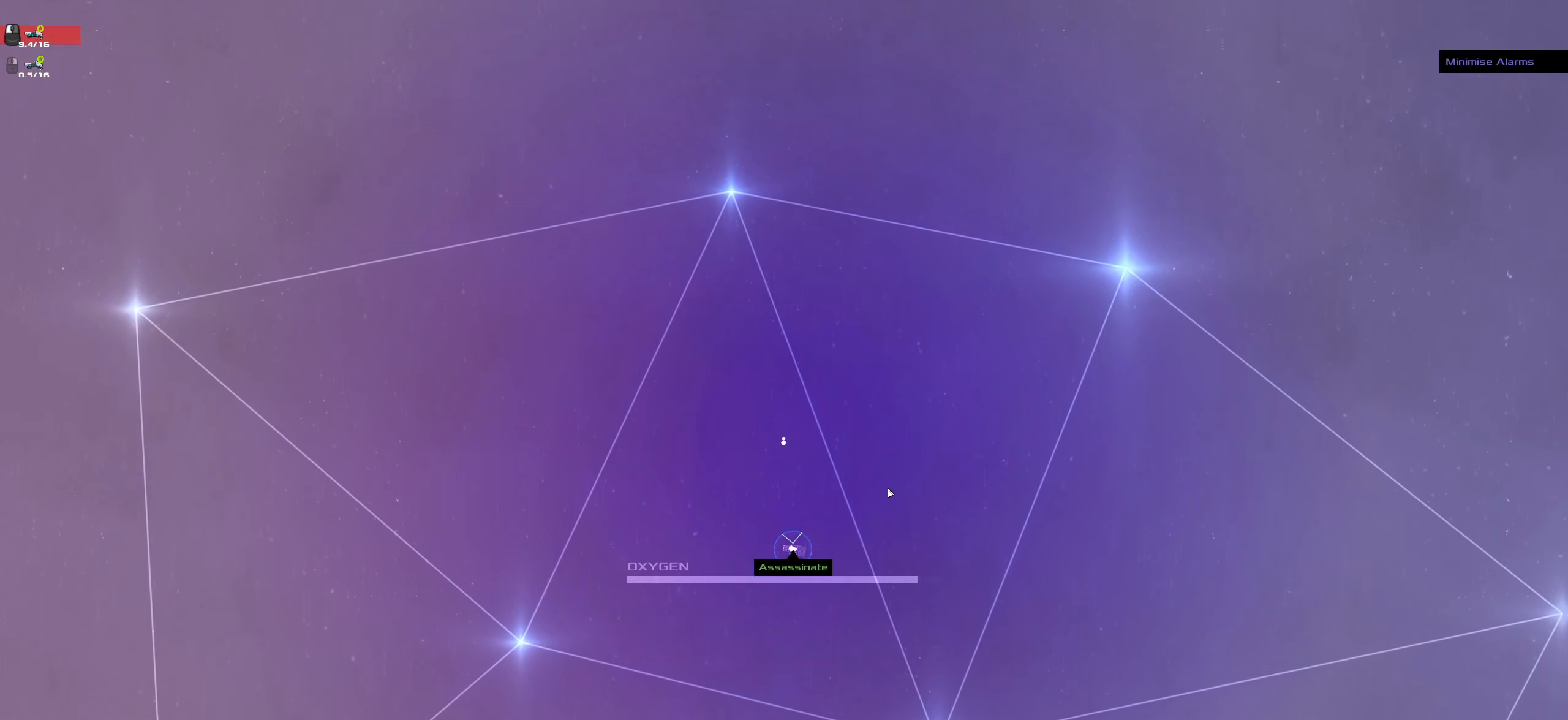
{"keys": [], "mouse": [], "events": [[100, "mouse_left", "down"], [233, "mouse_left", "up"], [333, "mouse_left", "down"], [467, "mouse_left", "up"]]}
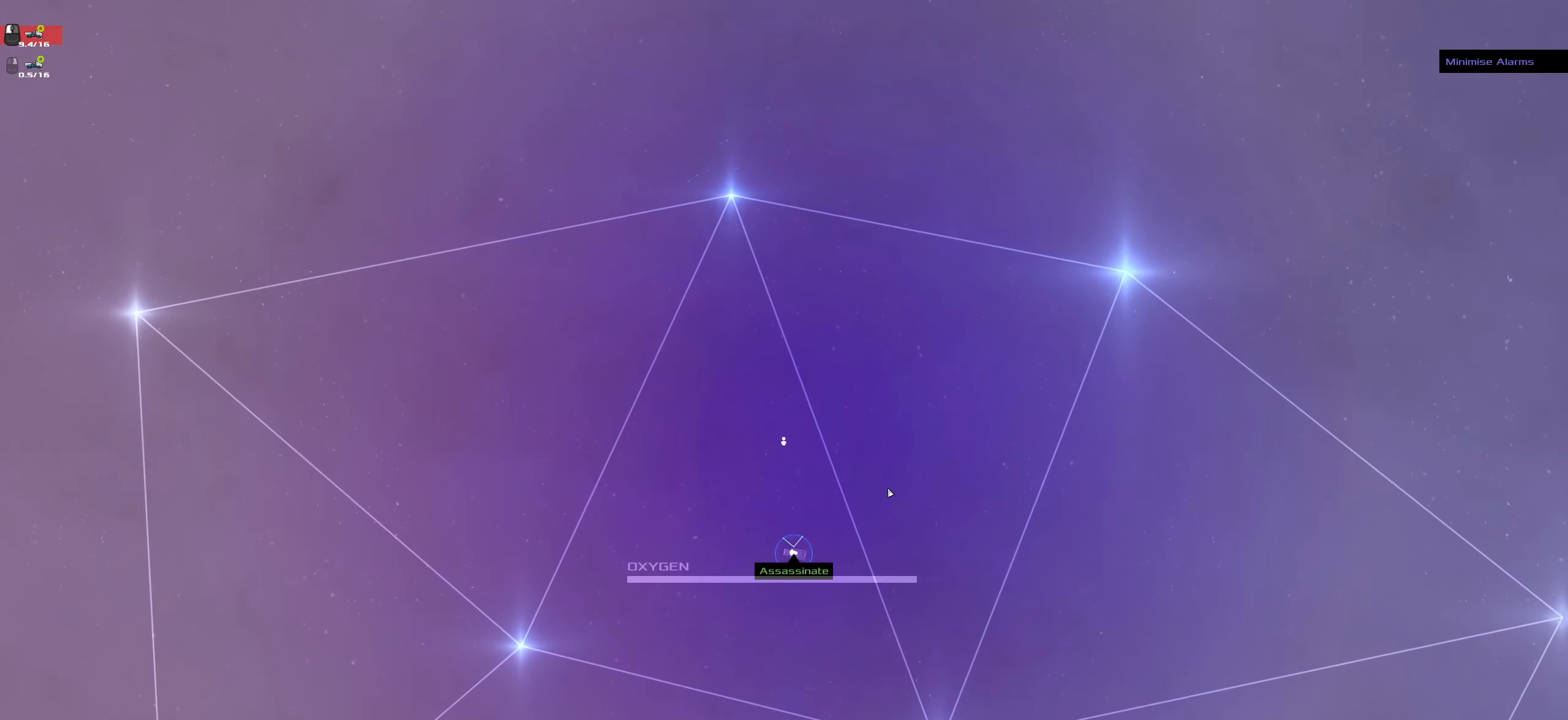
{"keys": [], "mouse": [], "events": [[67, "mouse_left", "down"], [200, "mouse_left", "up"], [300, "mouse_left", "down"], [450, "mouse_left", "up"]]}
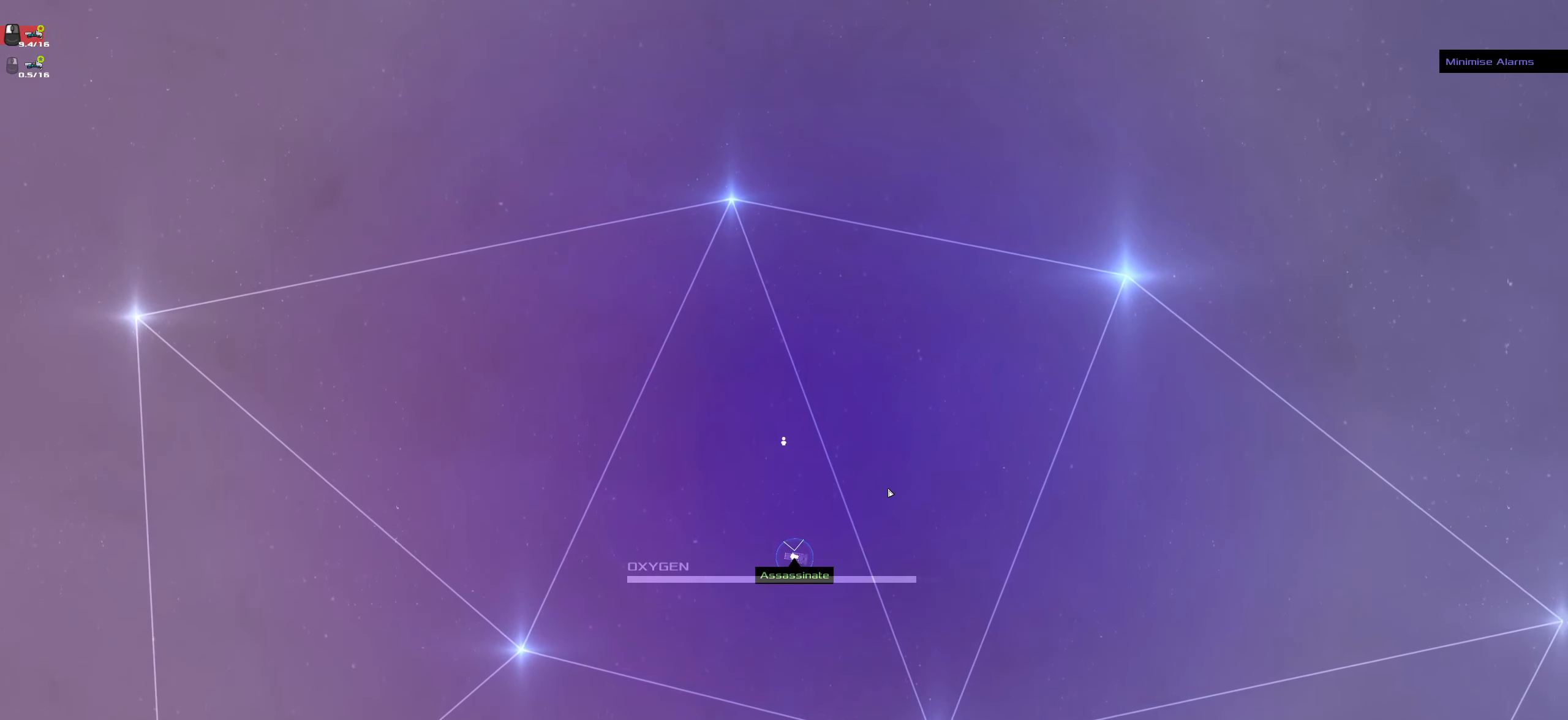
{"keys": [], "mouse": ["left"], "events": [[33, "mouse_left", "down"], [167, "mouse_left", "up"], [267, "mouse_left", "down"], [417, "mouse_left", "up"], [500, "mouse_left", "down"]]}
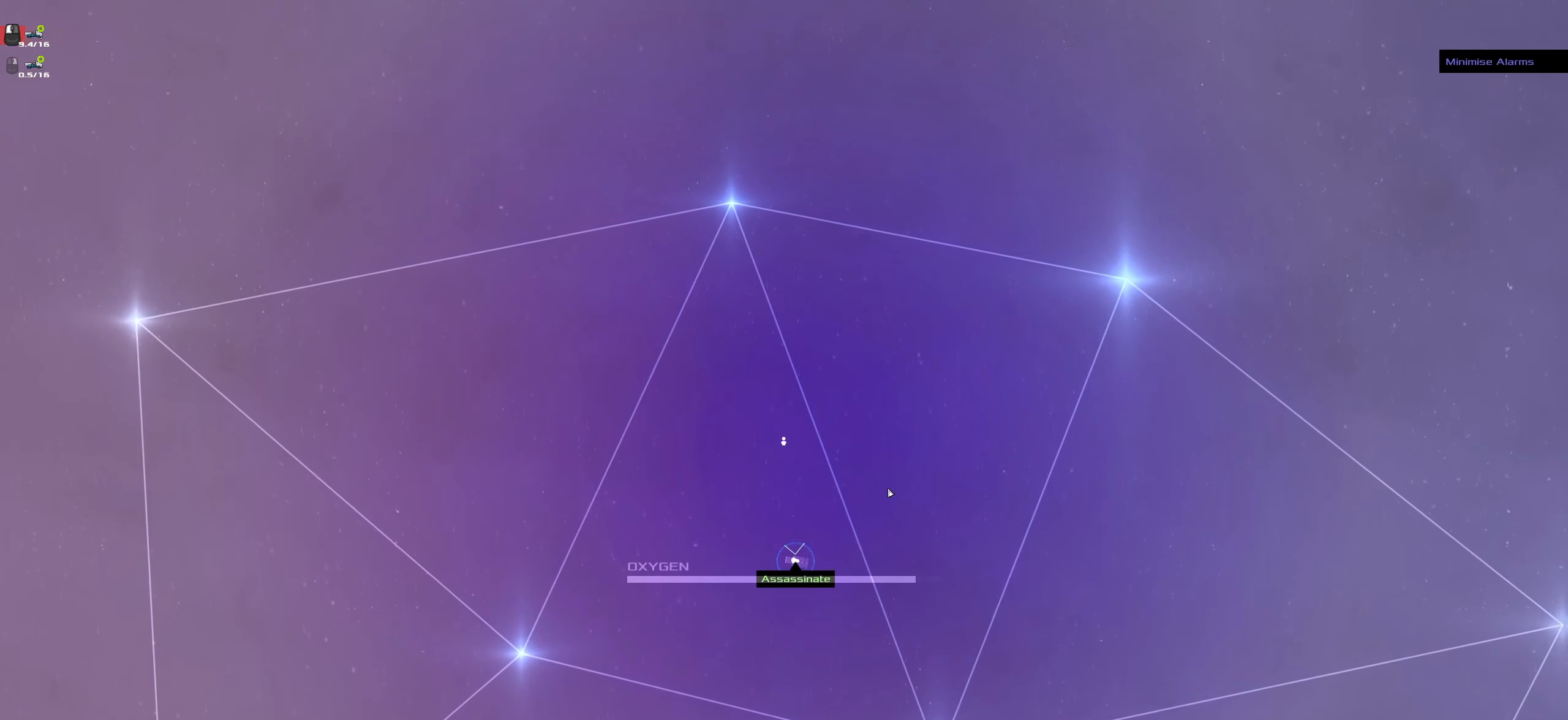
{"keys": [], "mouse": ["left"], "events": [[150, "mouse_left", "up"], [233, "mouse_left", "down"], [333, "mouse_left", "up"], [417, "mouse_left", "down"]]}
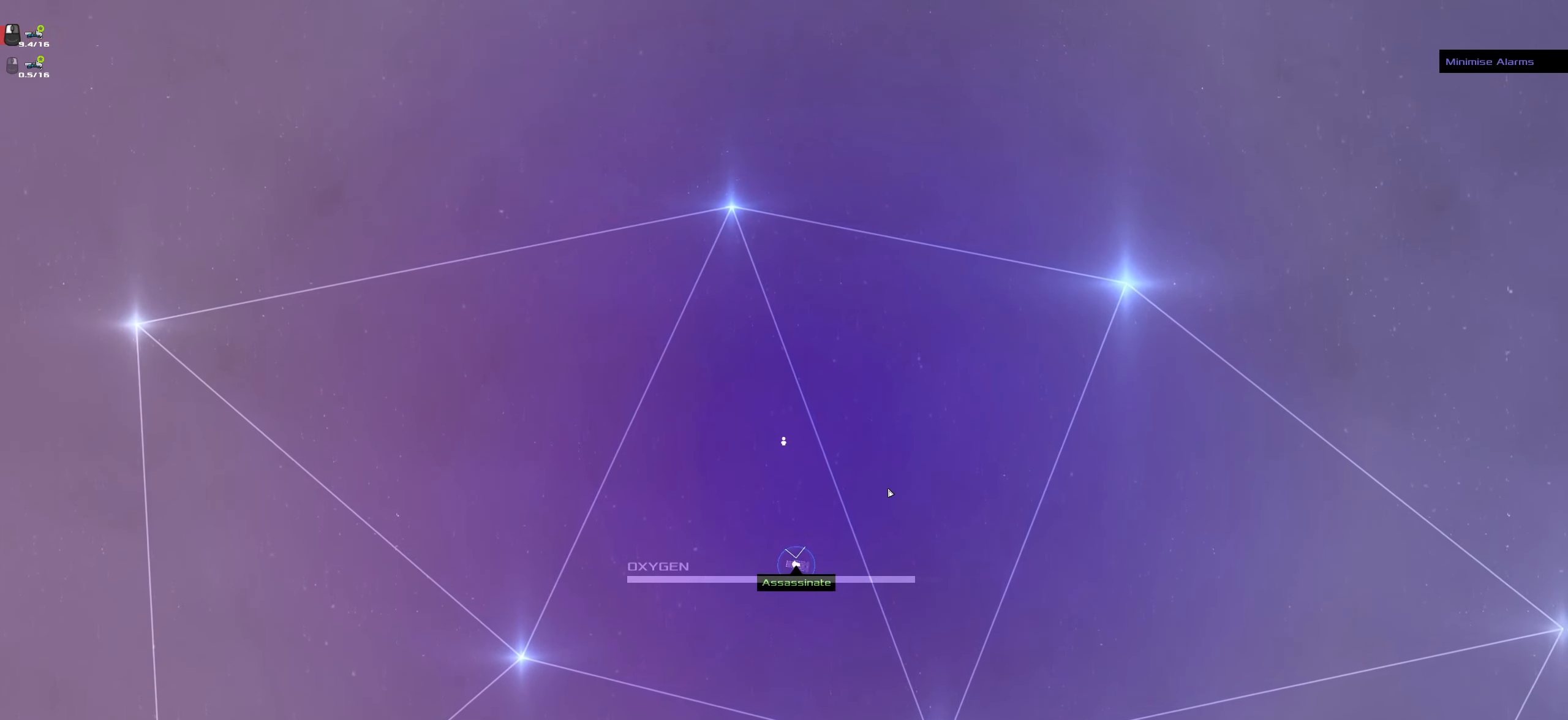
{"keys": ["space"], "mouse": [], "events": [[117, "mouse_left", "up"], [200, "mouse_left", "down"], [350, "mouse_left", "up"], [400, "space", "down"]]}
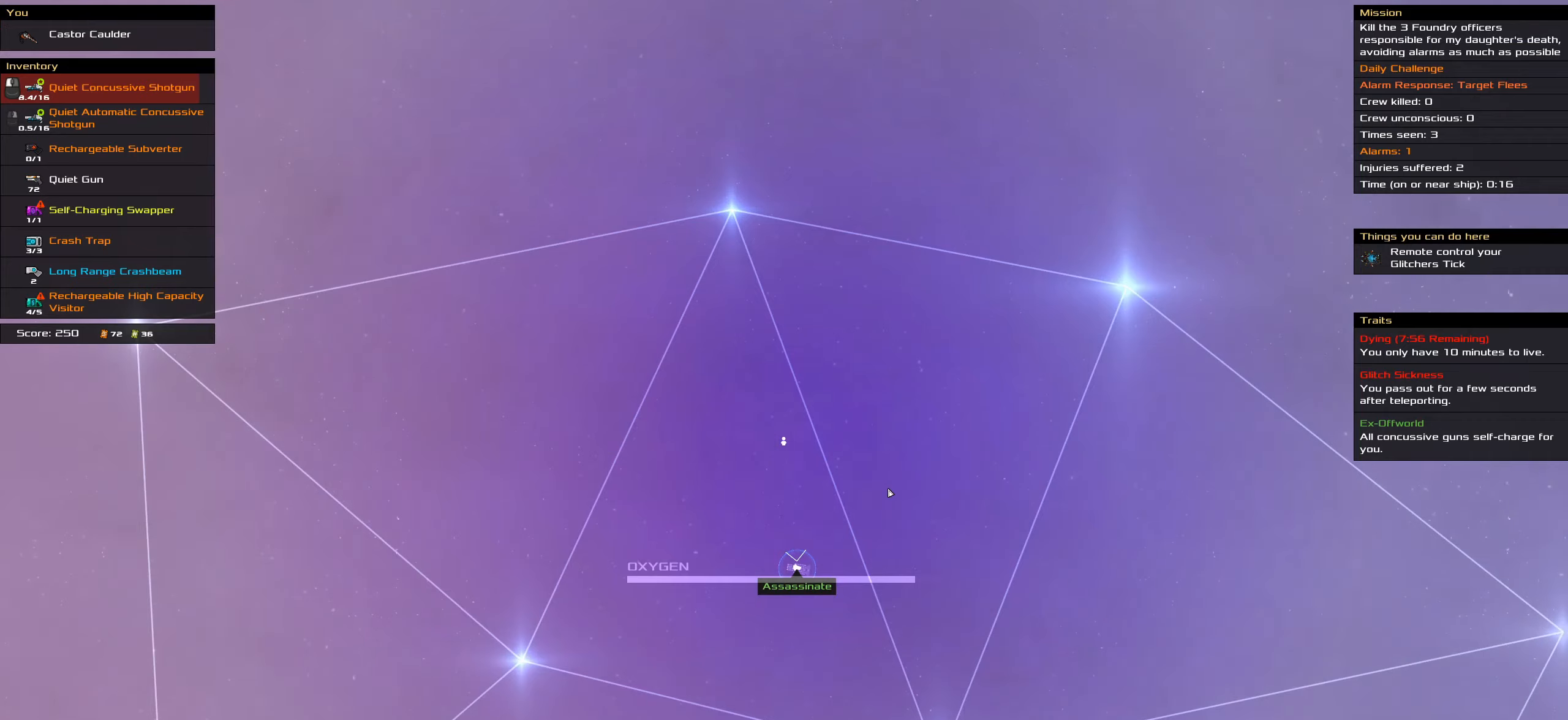
{"keys": [], "mouse": [], "events": [[100, "space", "up"]]}
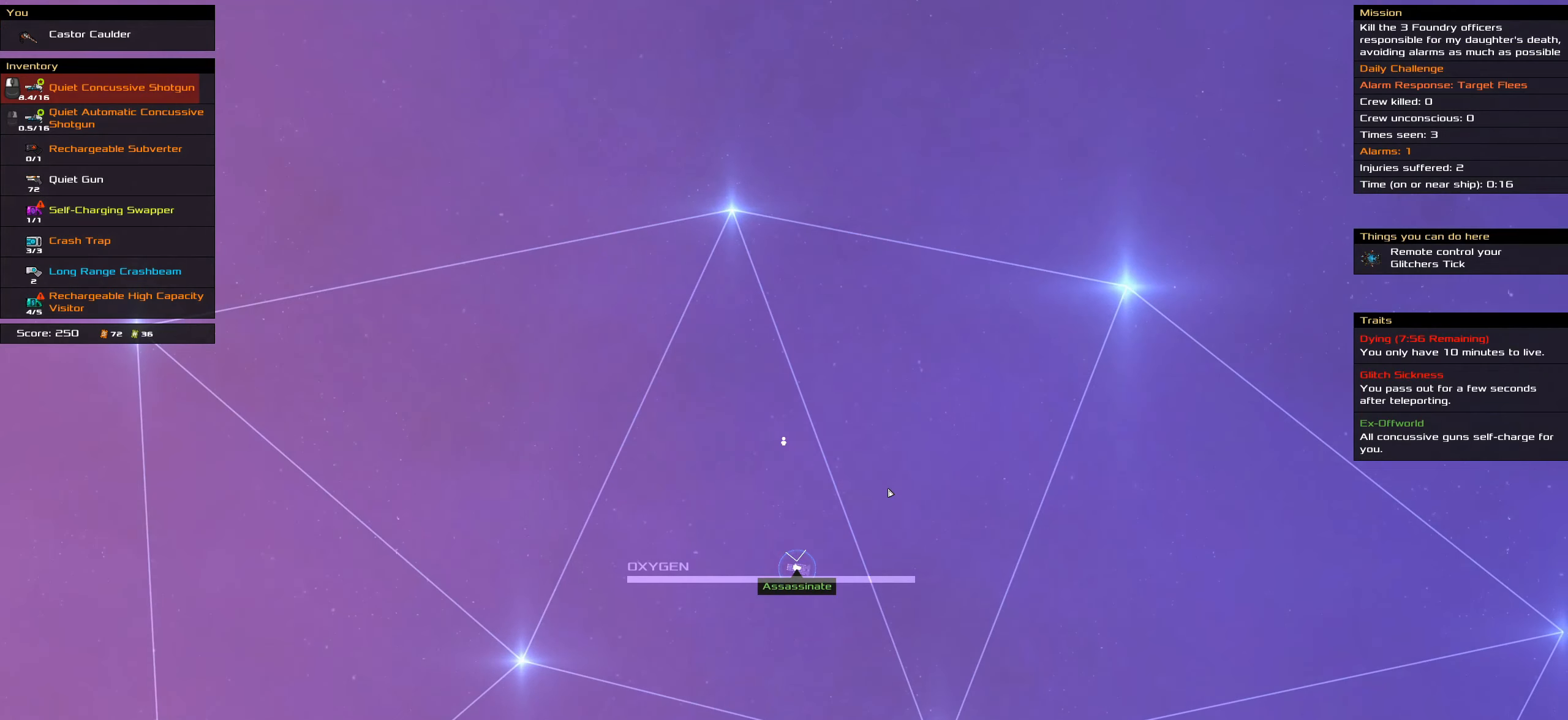
{"keys": ["space"], "mouse": [], "events": [[16, "space", "down"], [166, "space", "up"], [483, "space", "down"]]}
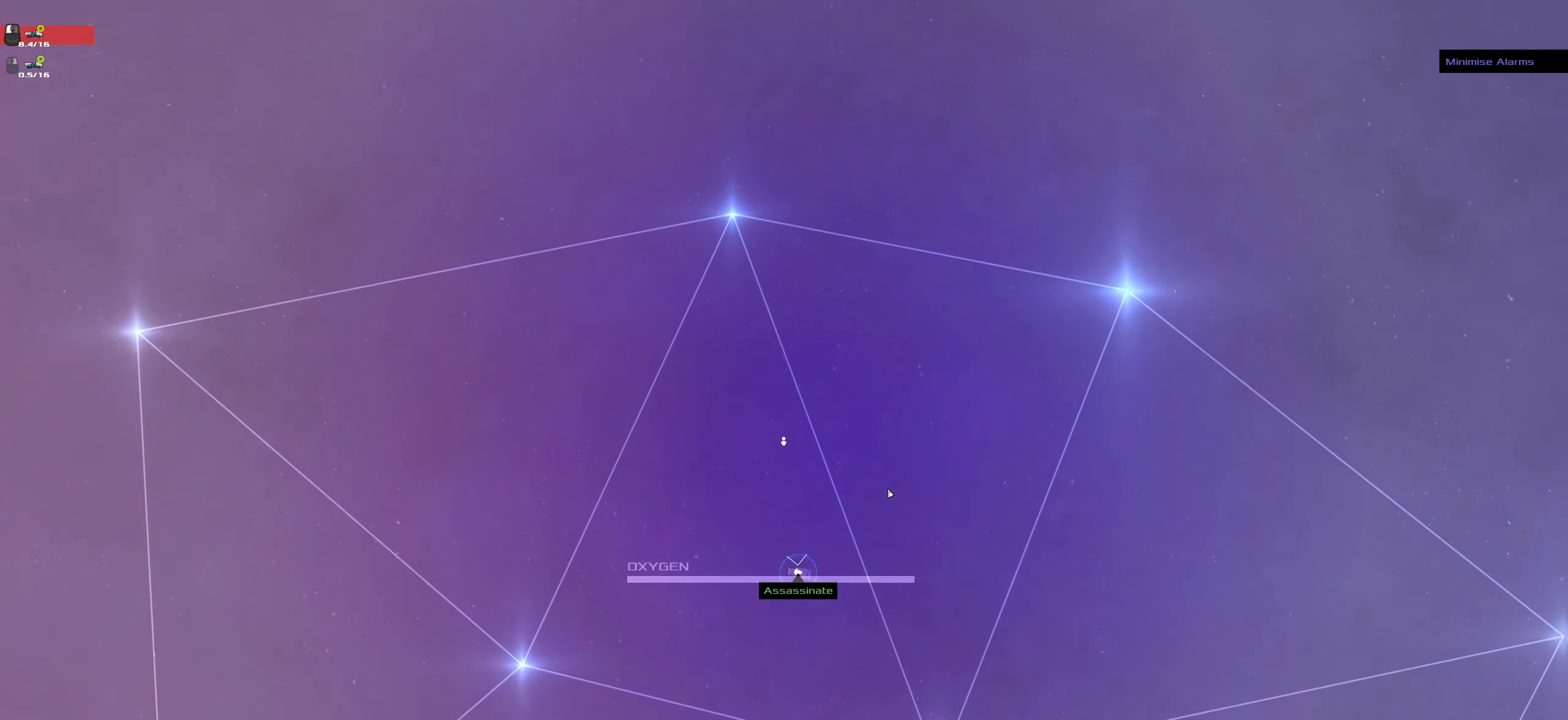
{"keys": ["space"], "mouse": [], "events": [[133, "space", "up"], [500, "space", "down"]]}
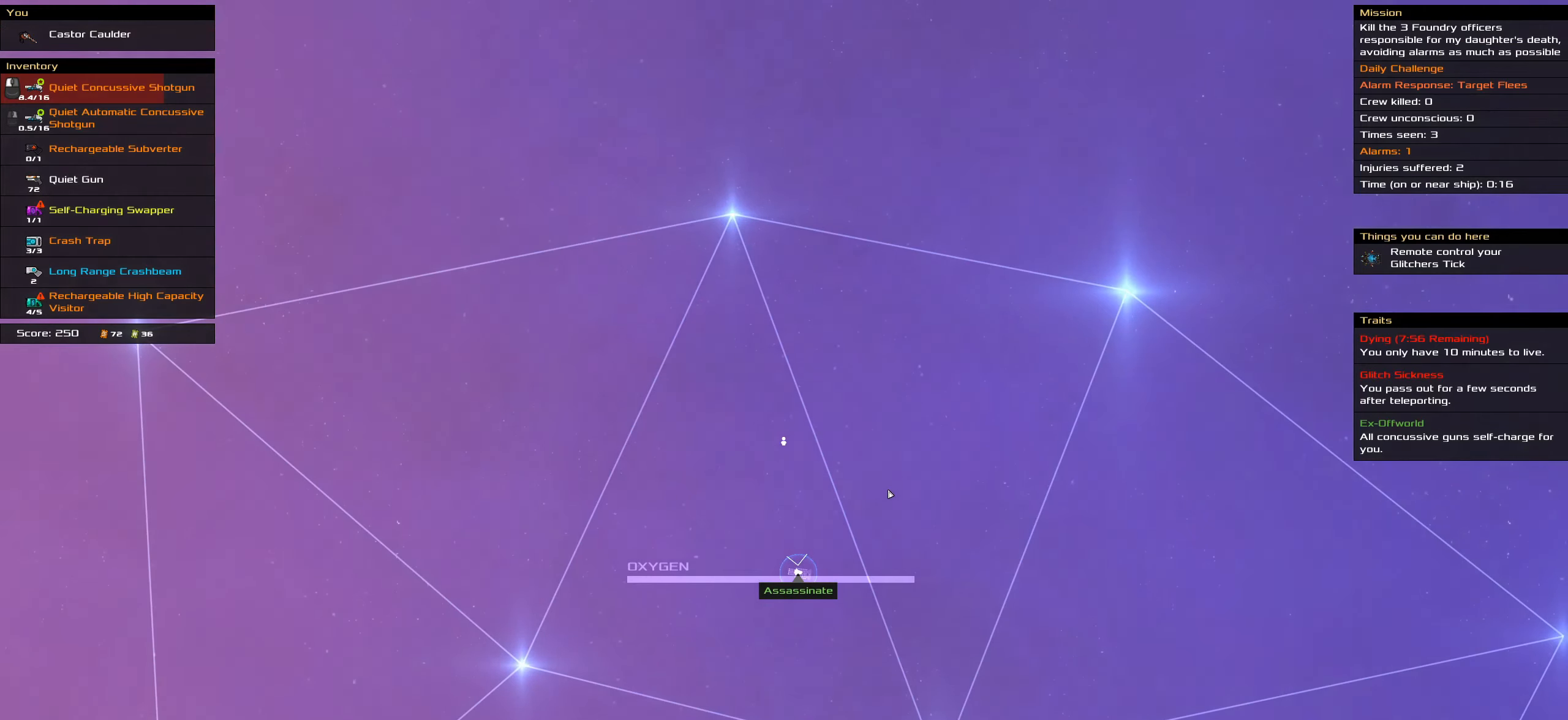
{"keys": [], "mouse": [], "events": [[100, "space", "up"], [283, "mouse_left", "down"], [383, "mouse_left", "up"]]}
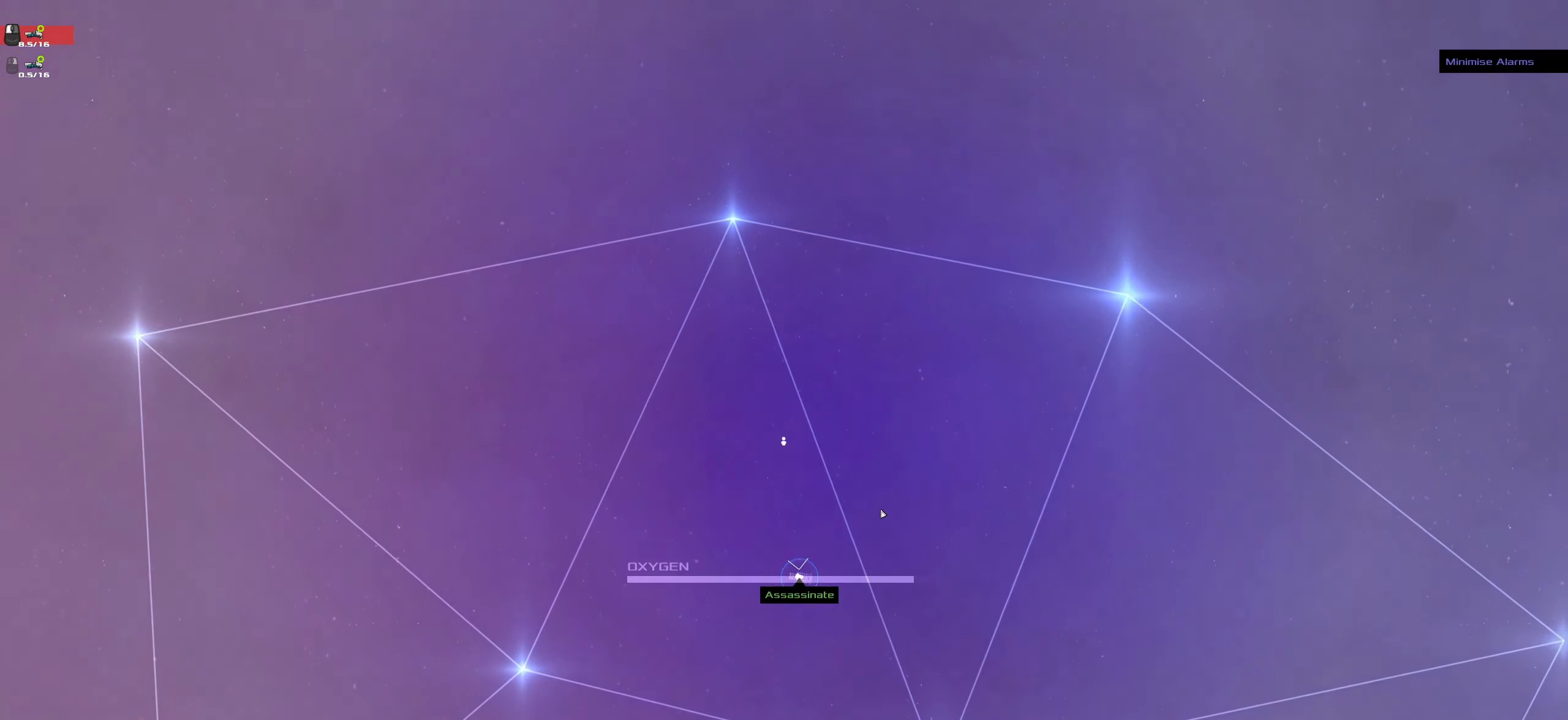
{"keys": [], "mouse": [], "events": [[66, "mouse_left", "down"], [166, "mouse_left", "up"], [350, "mouse_left", "down"], [483, "mouse_left", "up"]]}
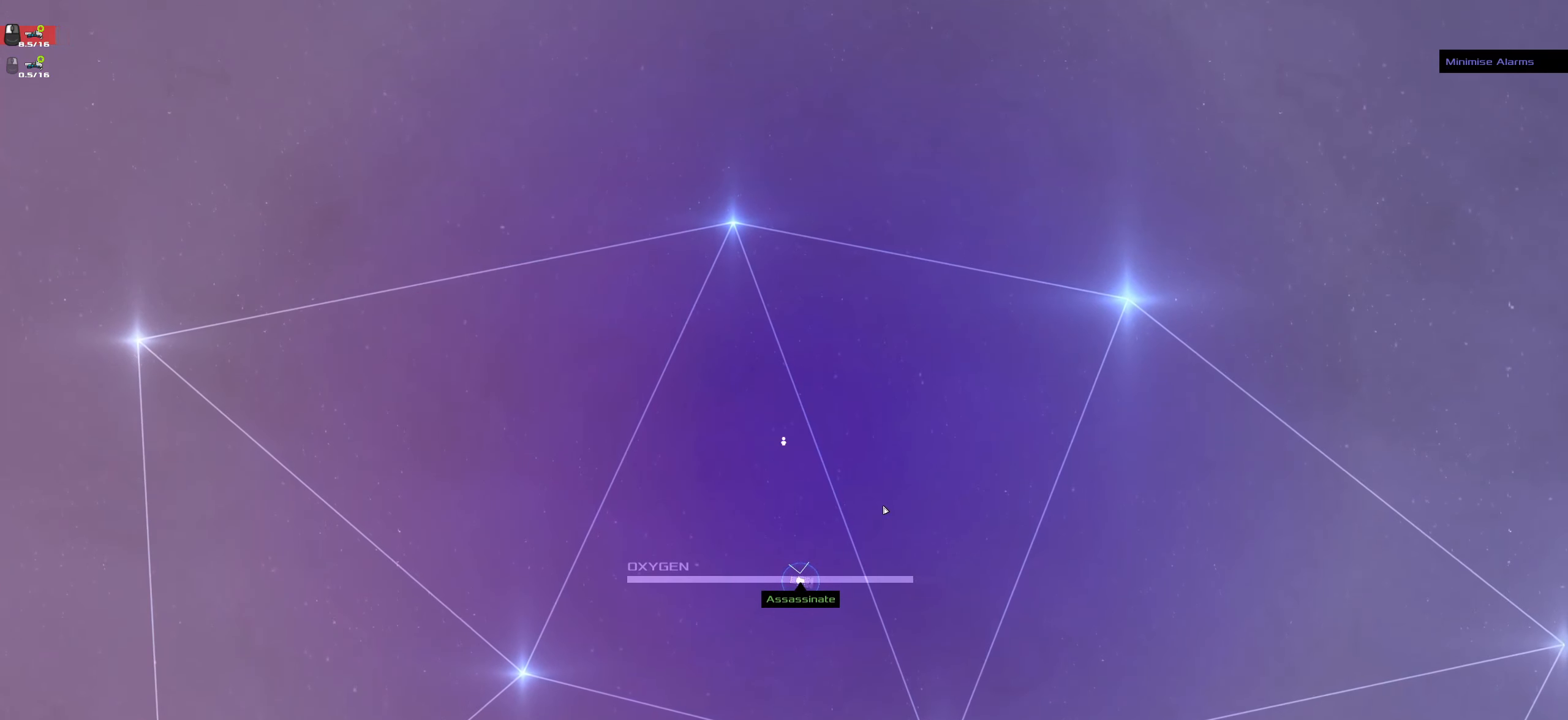
{"keys": [], "mouse": ["left"], "events": [[83, "mouse_left", "down"], [216, "mouse_left", "up"], [316, "mouse_left", "down"], [416, "mouse_left", "up"], [500, "mouse_left", "down"]]}
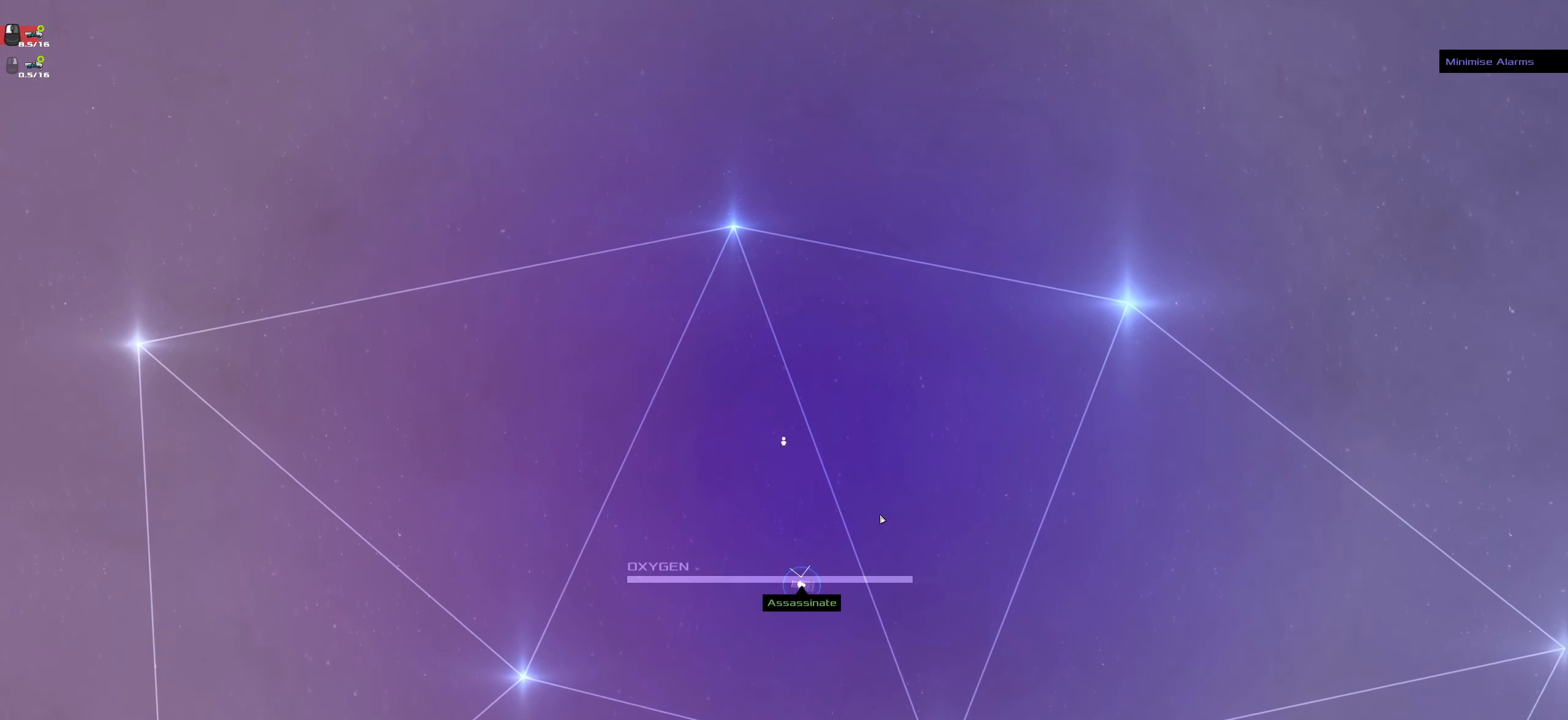
{"keys": [], "mouse": [], "events": [[150, "mouse_left", "up"], [183, "mouse_left", "down"], [283, "mouse_left", "up"], [383, "mouse_left", "down"], [466, "mouse_left", "up"]]}
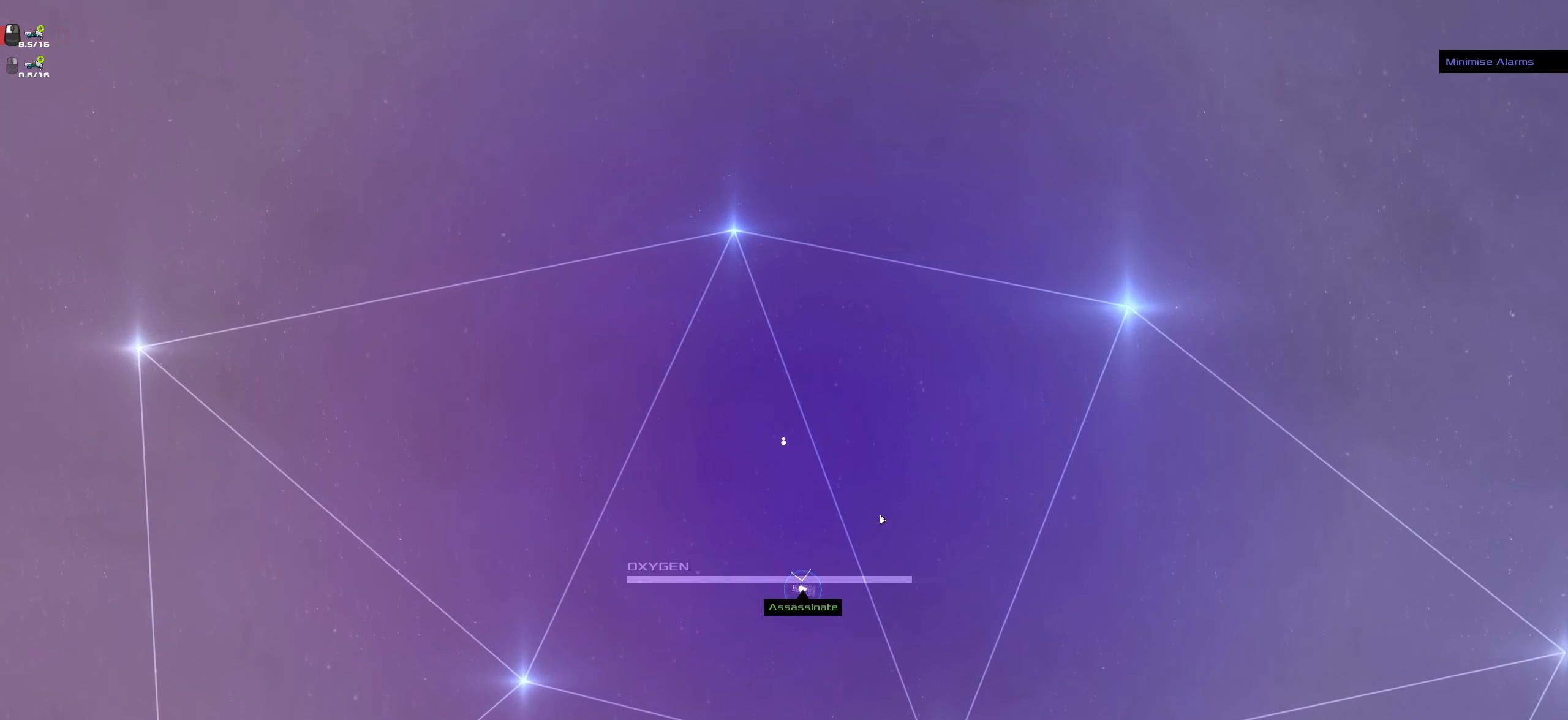
{"keys": [], "mouse": [], "events": [[66, "mouse_left", "down"], [166, "mouse_left", "up"], [350, "mouse_left", "down"], [483, "mouse_left", "up"]]}
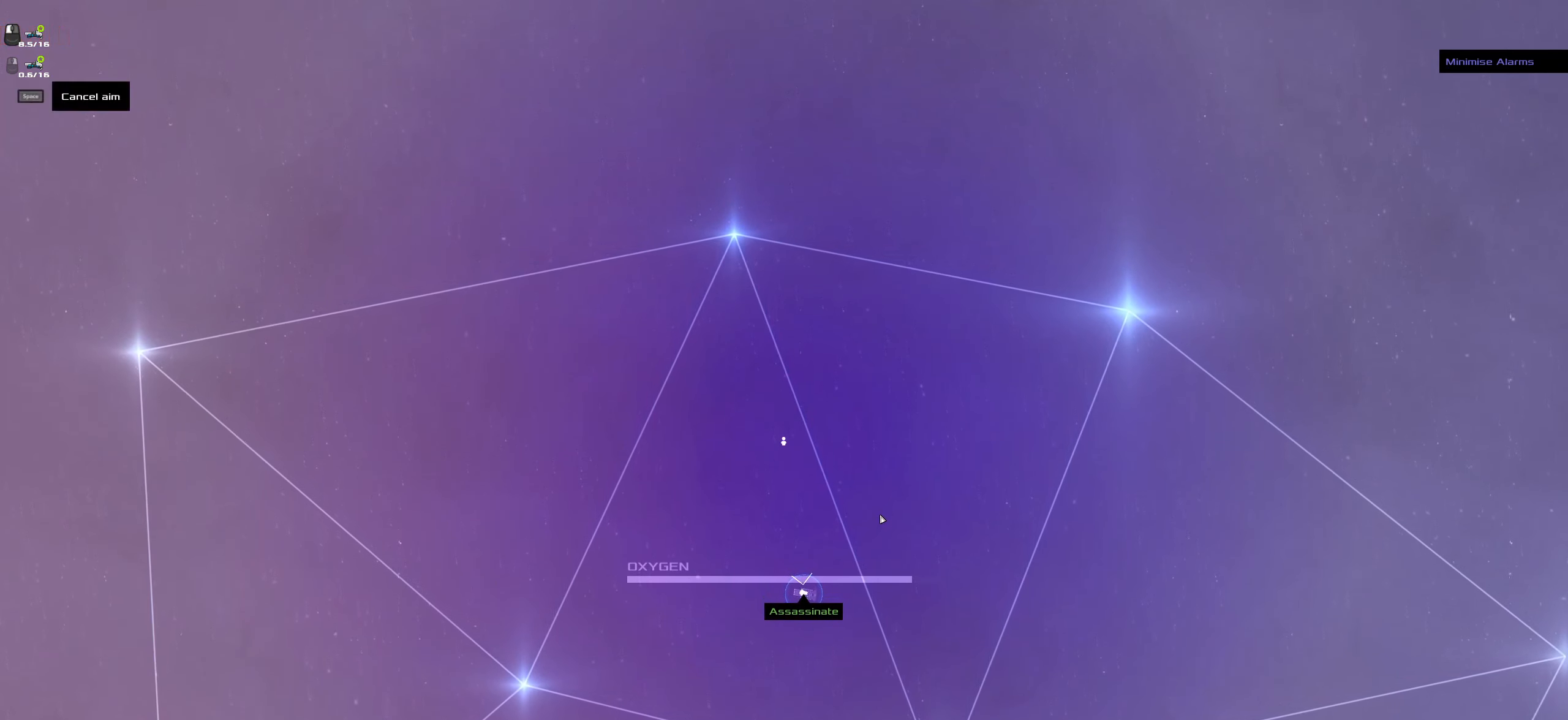
{"keys": ["space"], "mouse": [], "events": [[83, "mouse_left", "down"], [183, "mouse_left", "up"], [266, "mouse_left", "down"], [366, "mouse_left", "up"], [450, "space", "down"]]}
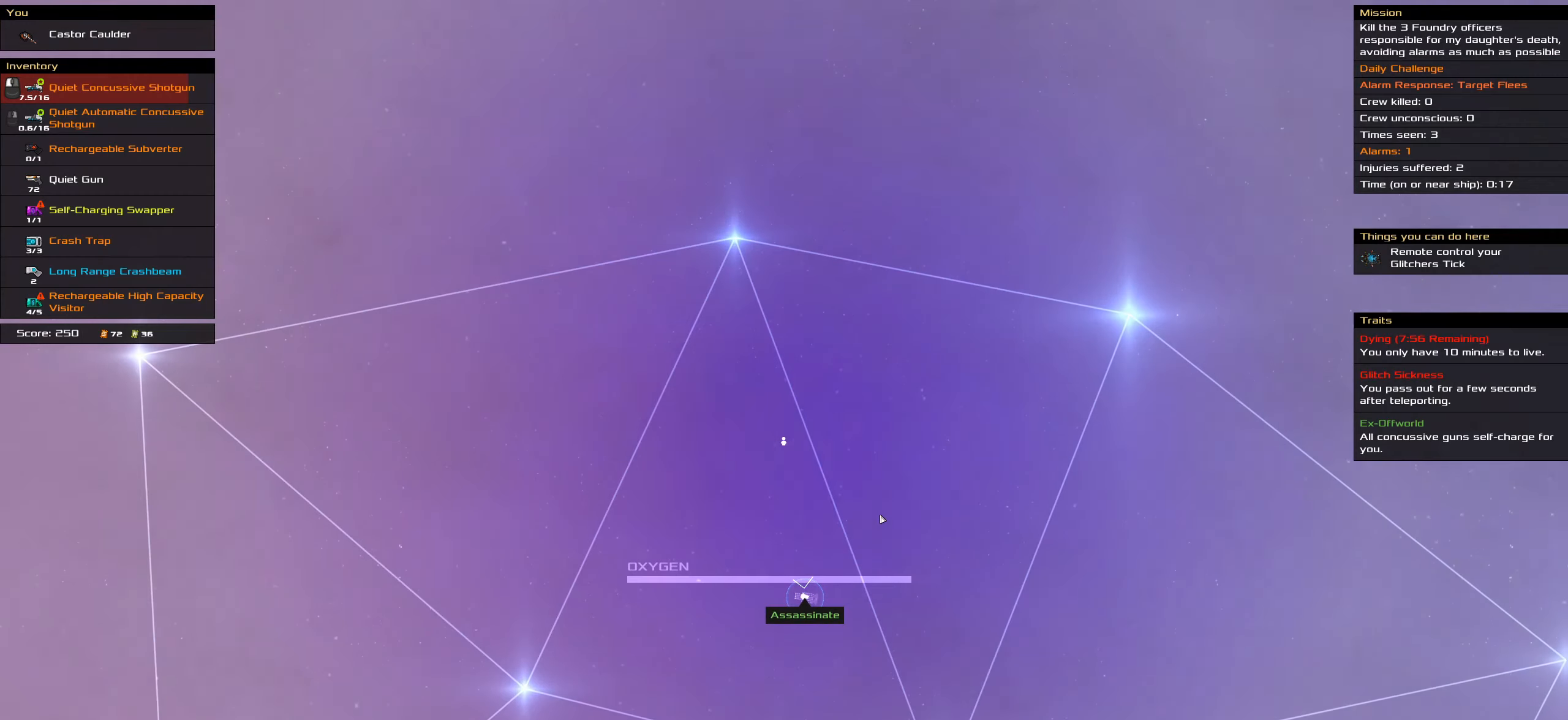
{"keys": [], "mouse": [], "events": [[100, "space", "up"]]}
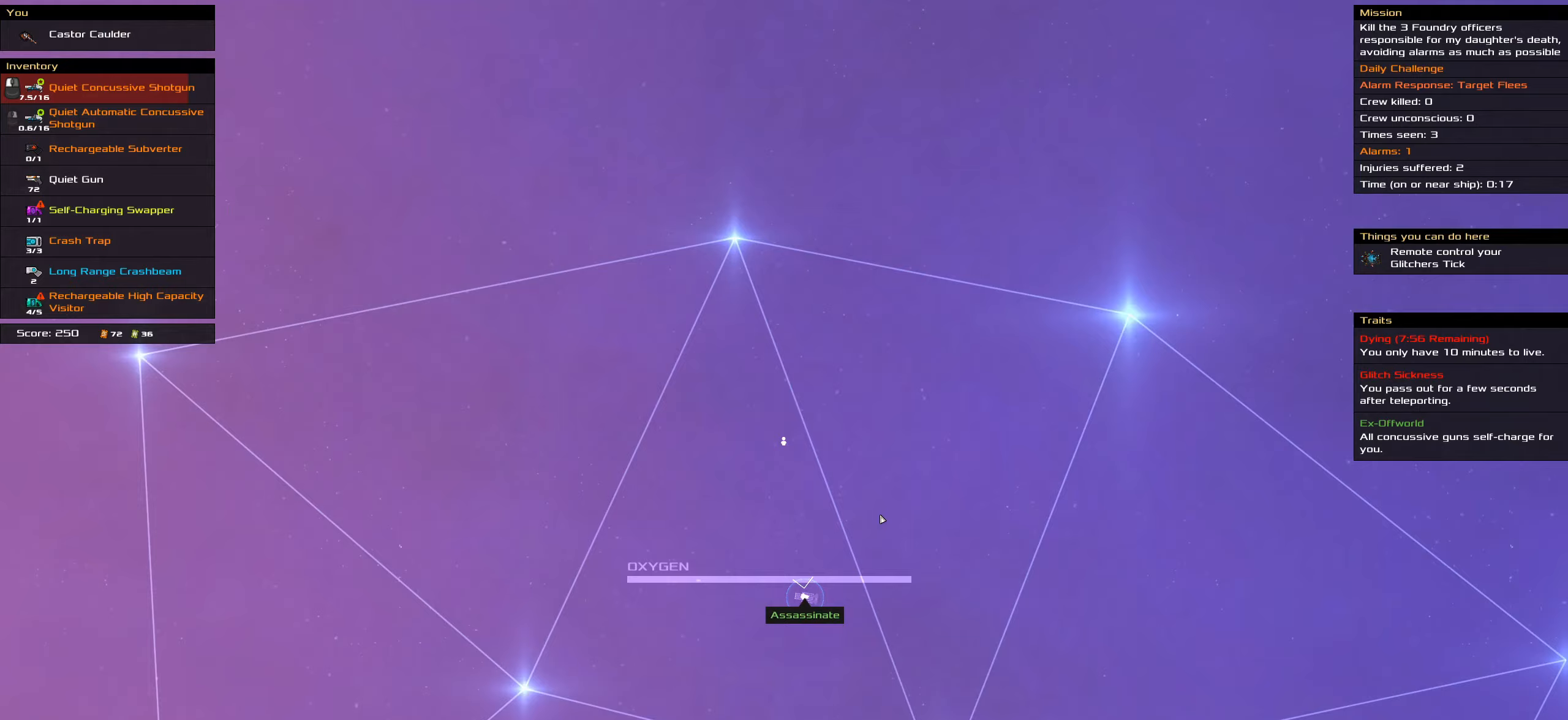
{"keys": ["space"], "mouse": [], "events": [[466, "space", "down"]]}
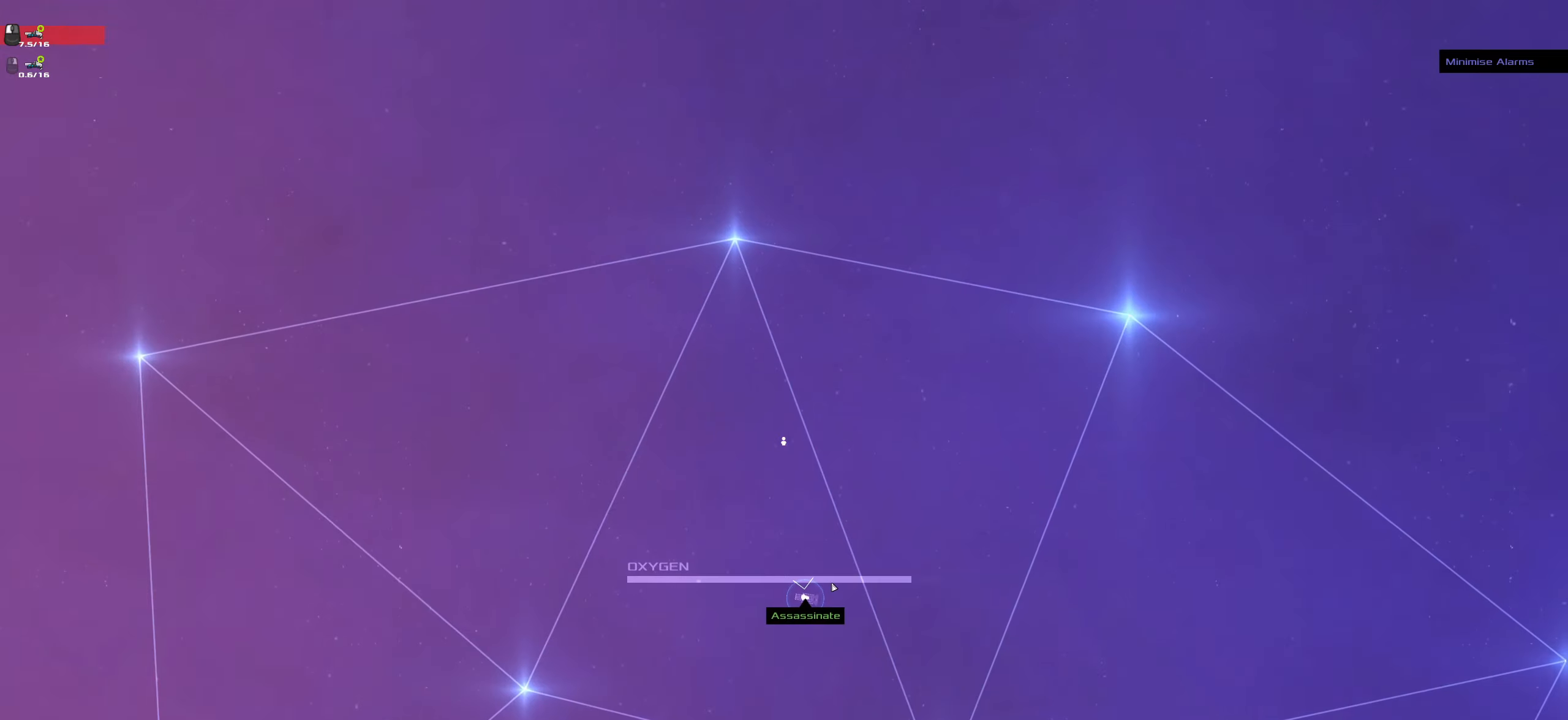
{"keys": [], "mouse": [], "events": [[66, "space", "up"]]}
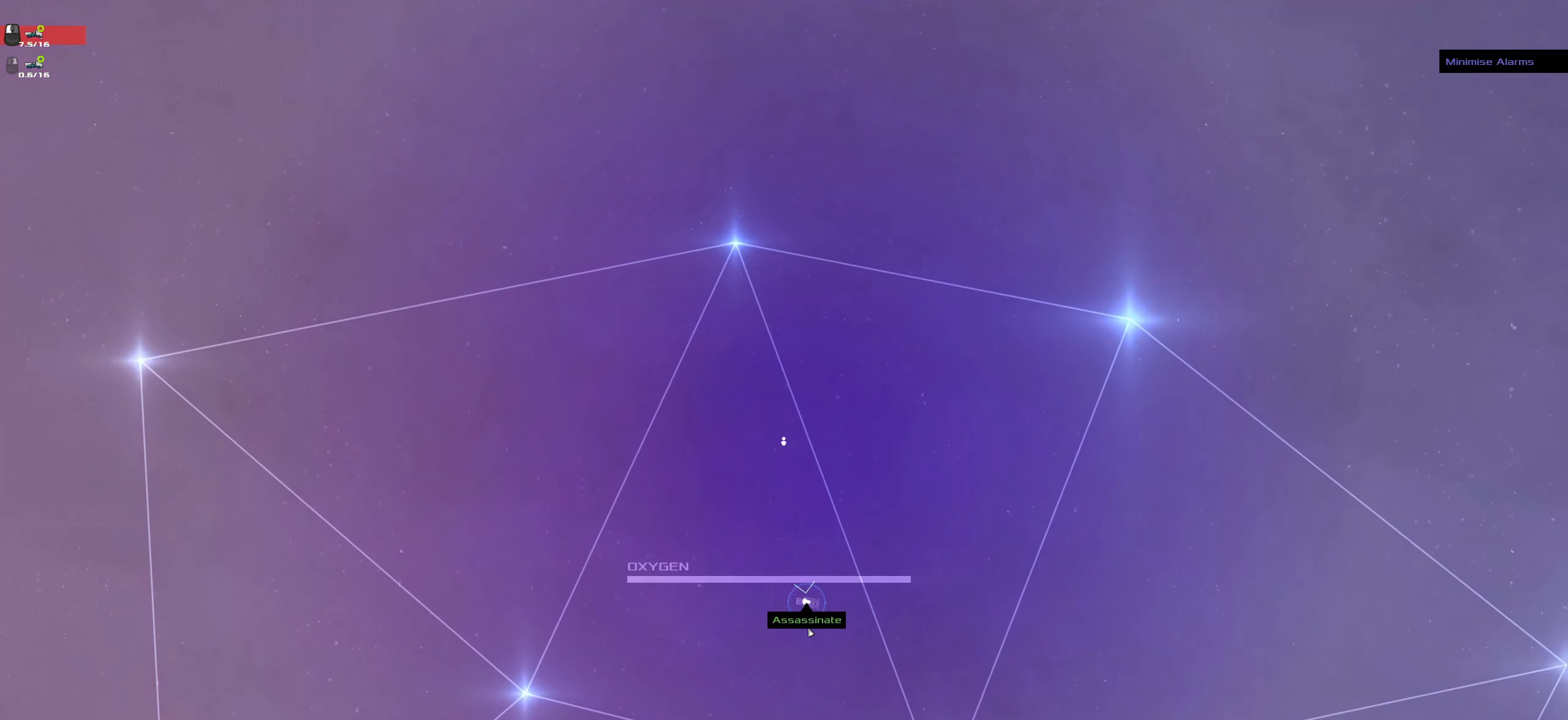
{"keys": [], "mouse": [], "events": []}
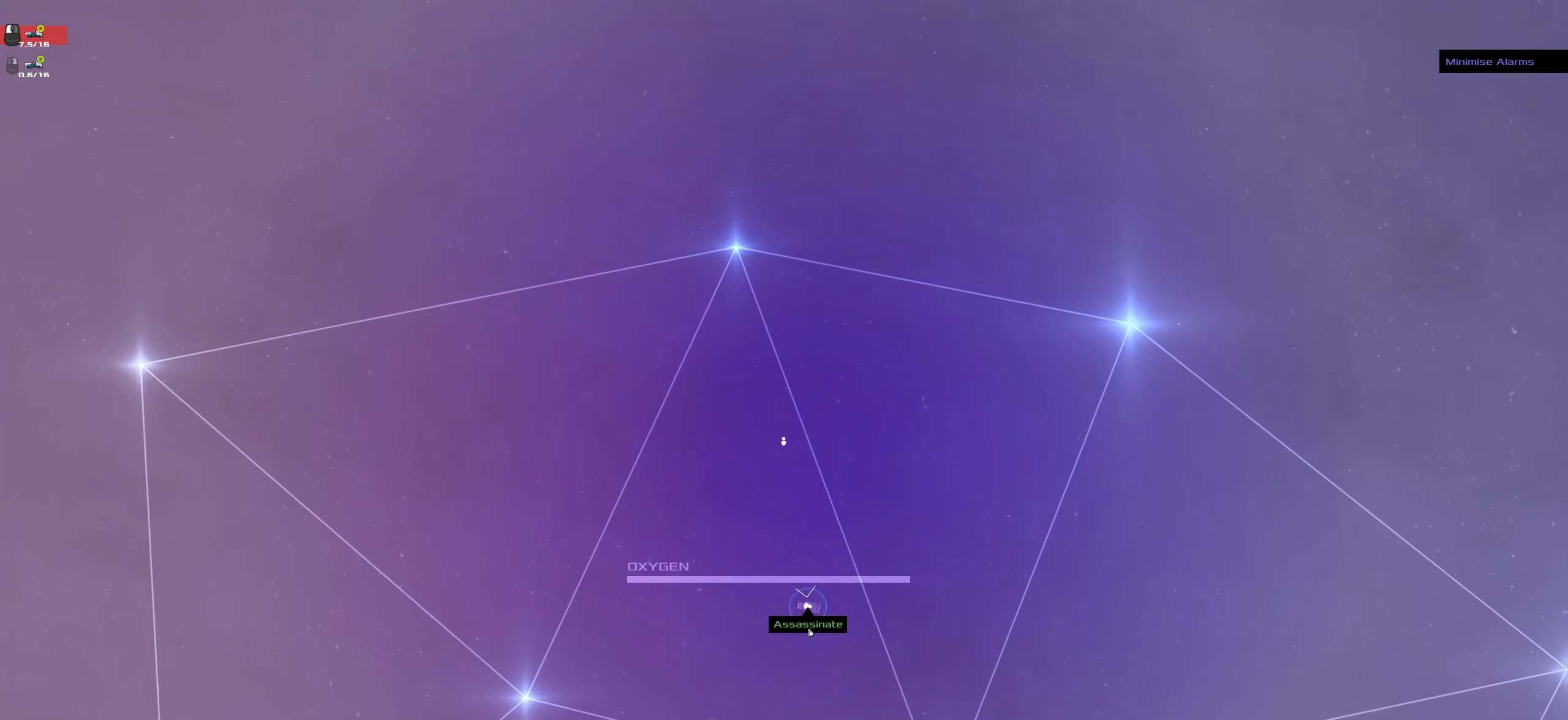
{"keys": [], "mouse": [], "events": []}
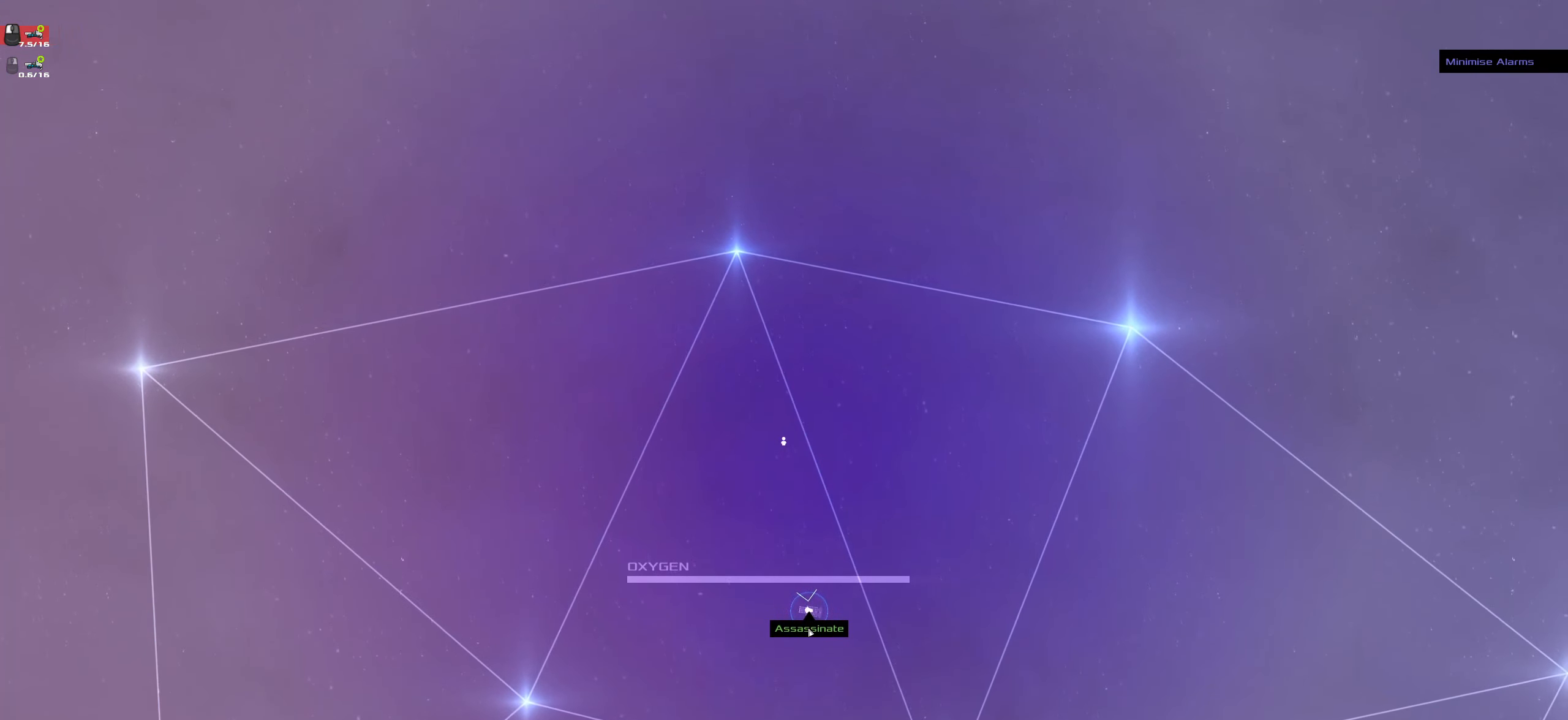
{"keys": [], "mouse": [], "events": []}
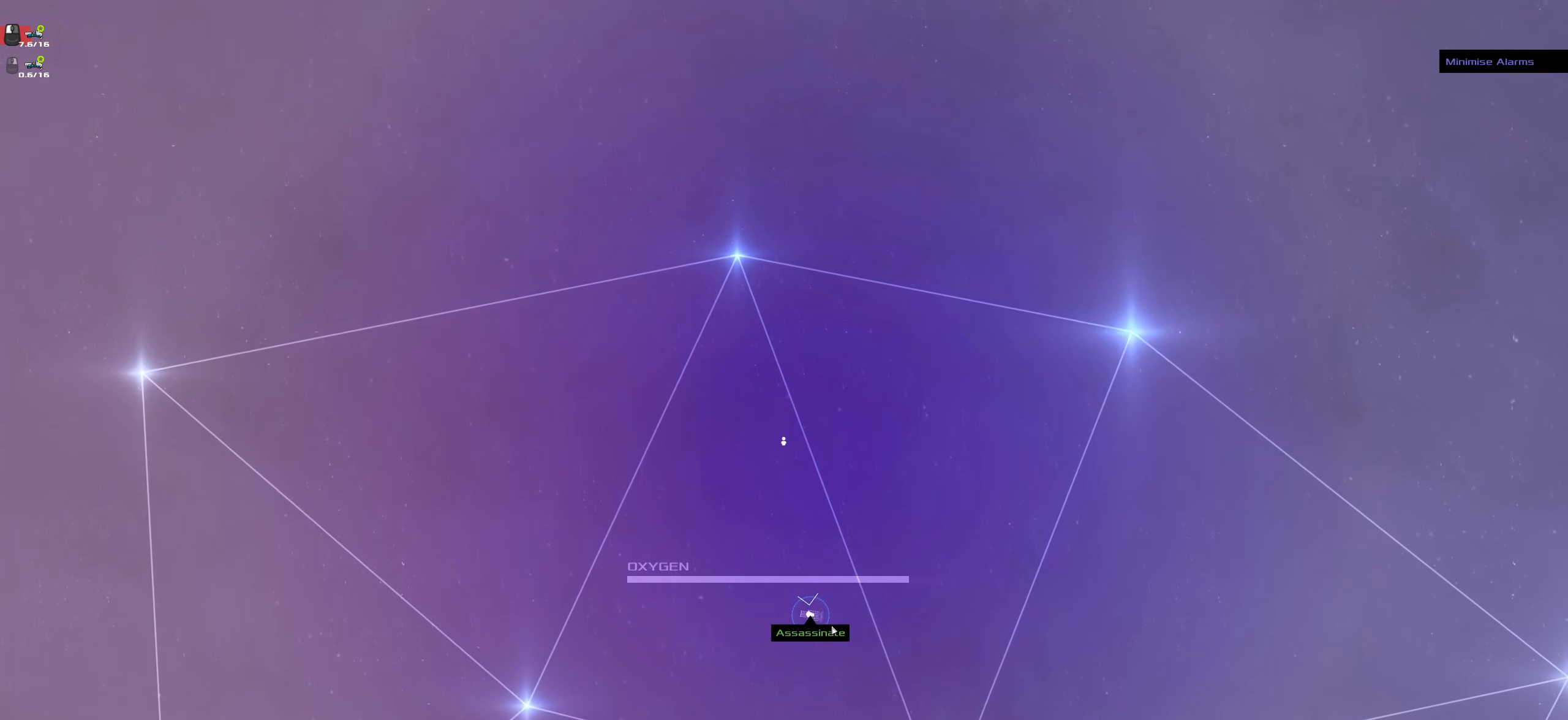
{"keys": [], "mouse": [], "events": []}
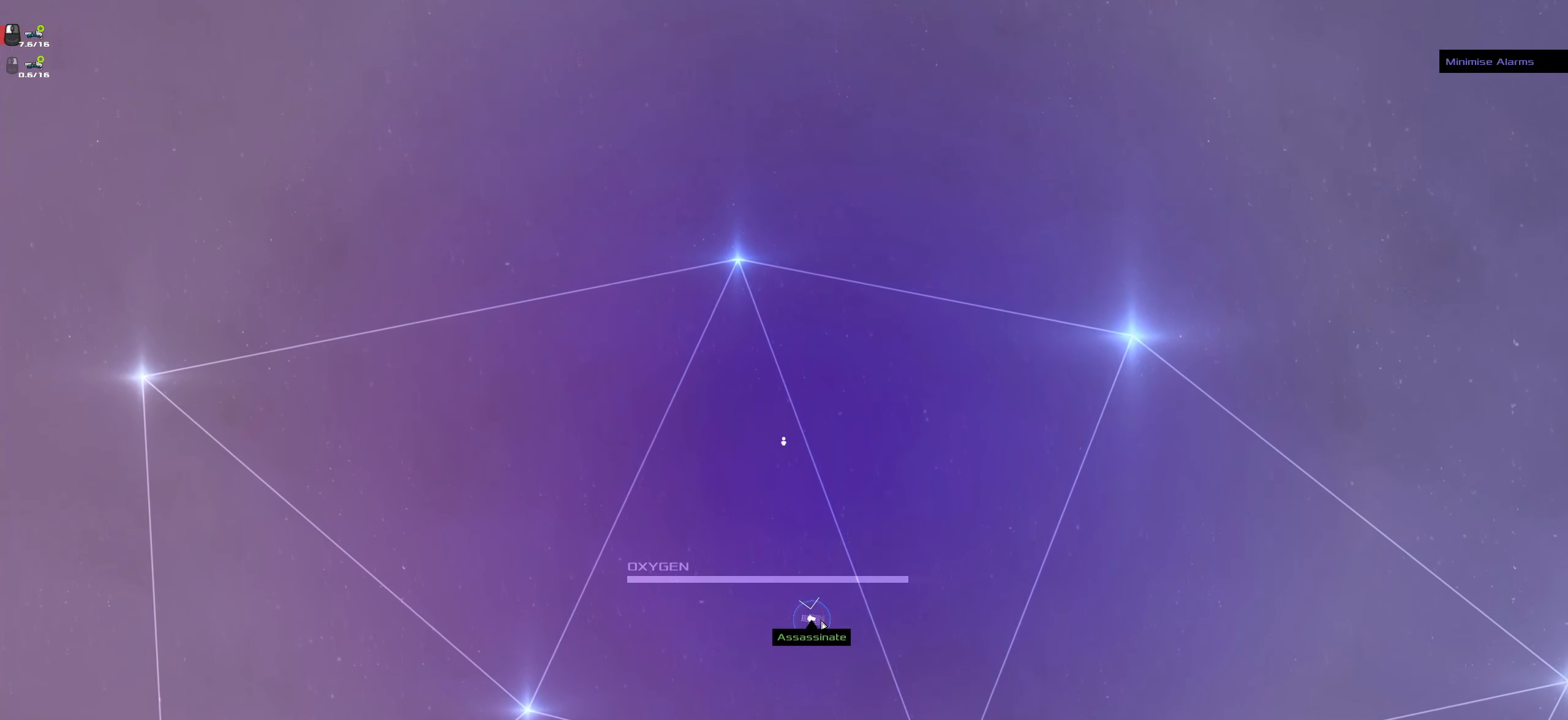
{"keys": [], "mouse": [], "events": []}
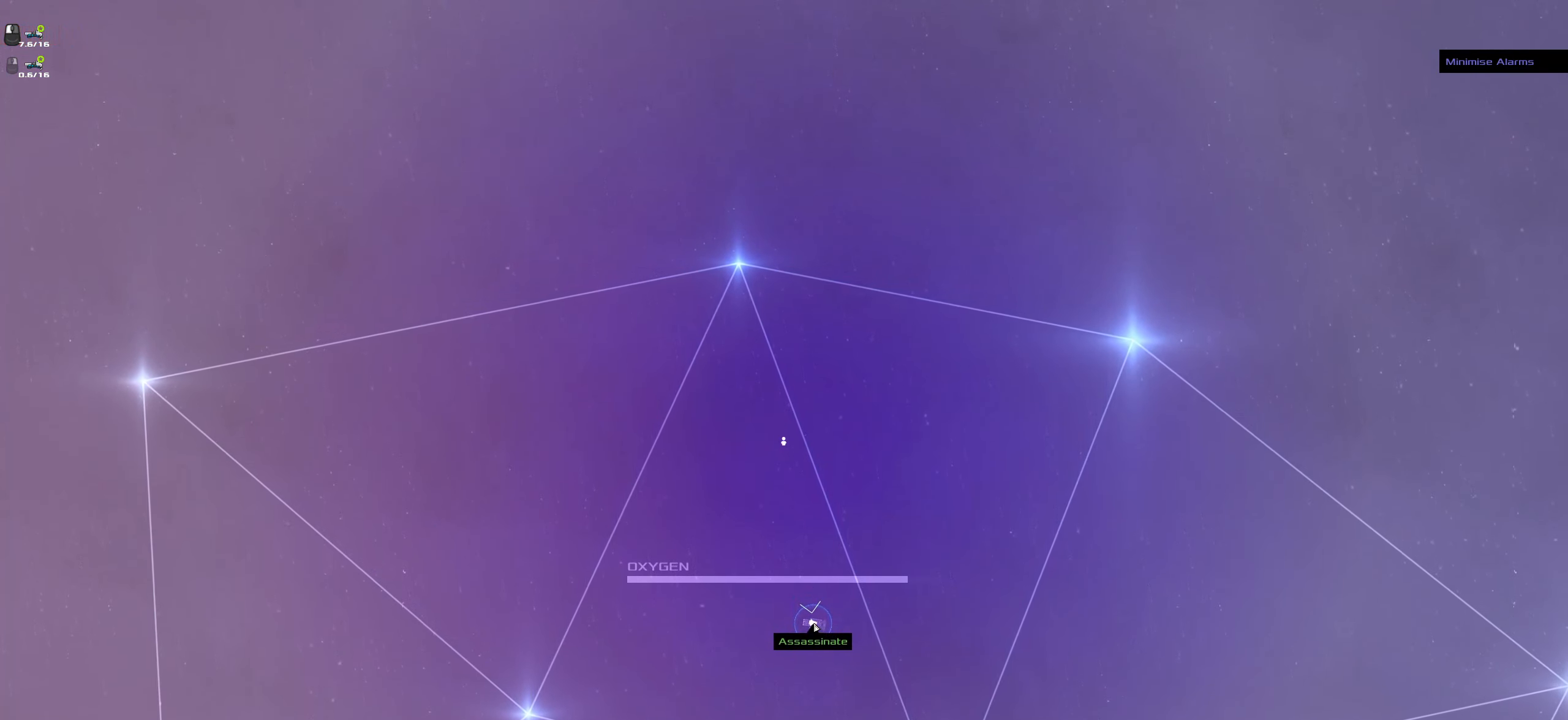
{"keys": [], "mouse": []}